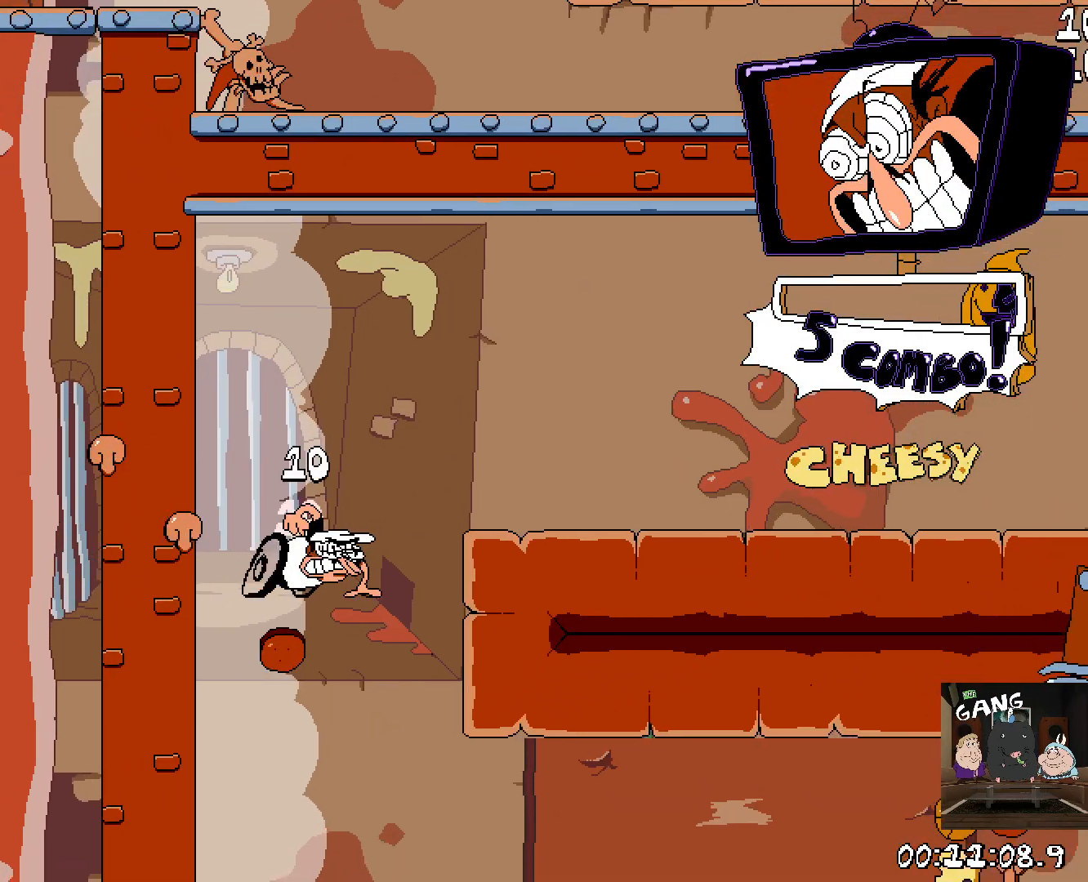
Gameplay with a controller (PlayStation layout); each line is a JSON object with the inputs held at the frame after it. "button_events" lists button changes between this image and that frame as [ms after this image, input, new state], when the widget could be followed in between (sticks are given only as held states). This document gives stick clicks only as held states, not as events.
{"buttons": ["R2"], "left_stick": "right", "right_stick": "center", "button_events": []}
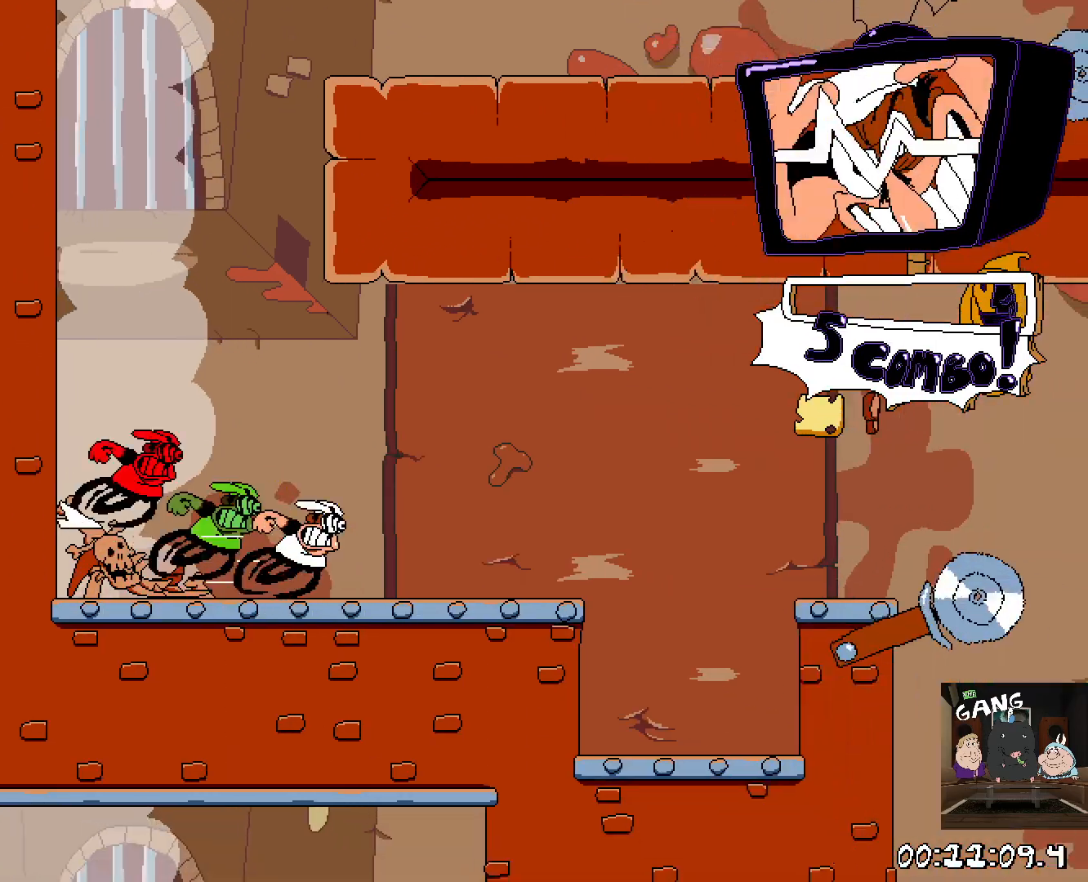
{"buttons": ["R2"], "left_stick": "right", "right_stick": "center", "button_events": [[183, "CROSS", "down"], [417, "CROSS", "up"]]}
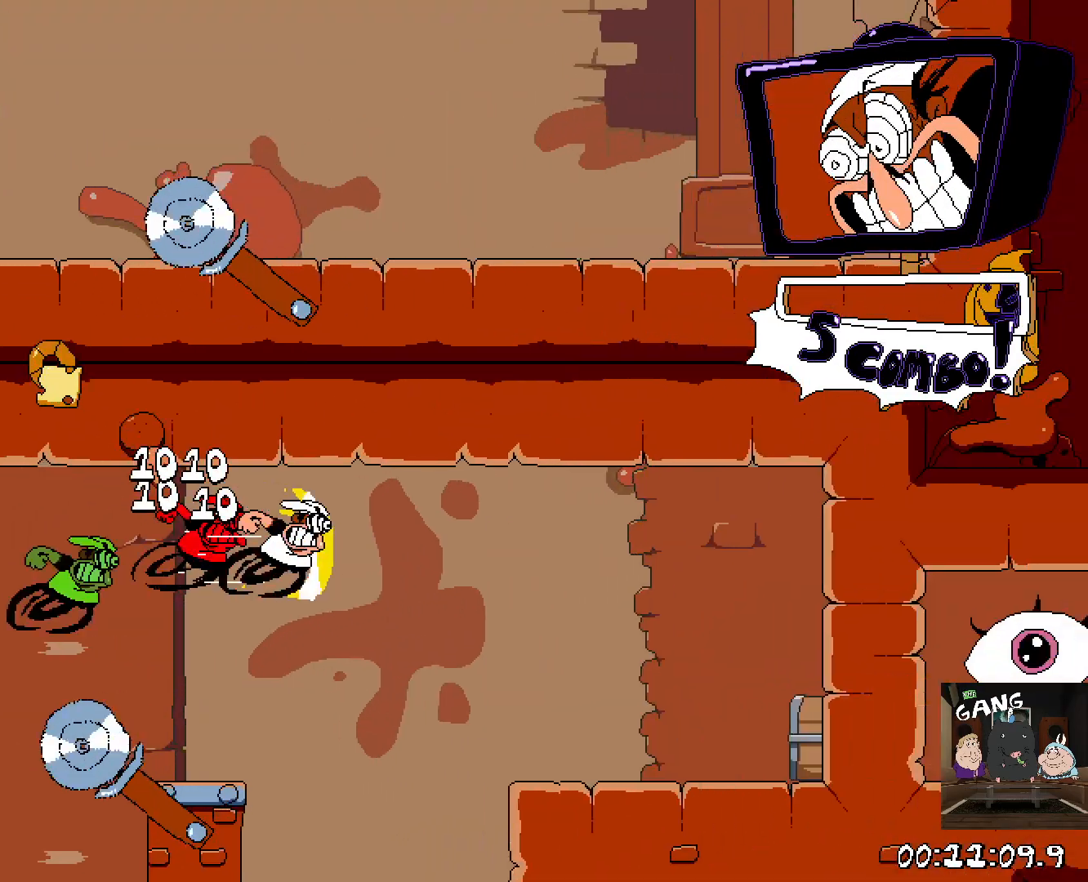
{"buttons": [], "left_stick": "left", "right_stick": "center", "button_events": [[183, "R2", "up"]]}
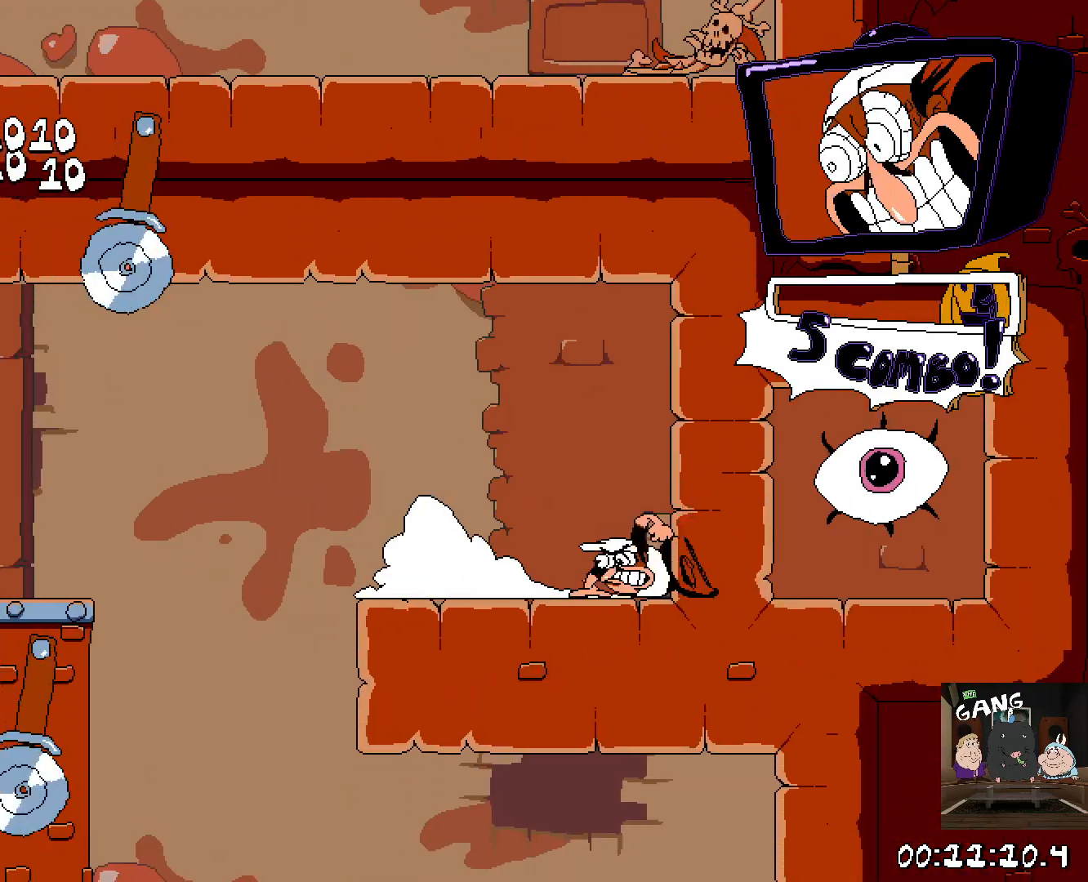
{"buttons": [], "left_stick": "right", "right_stick": "center", "button_events": []}
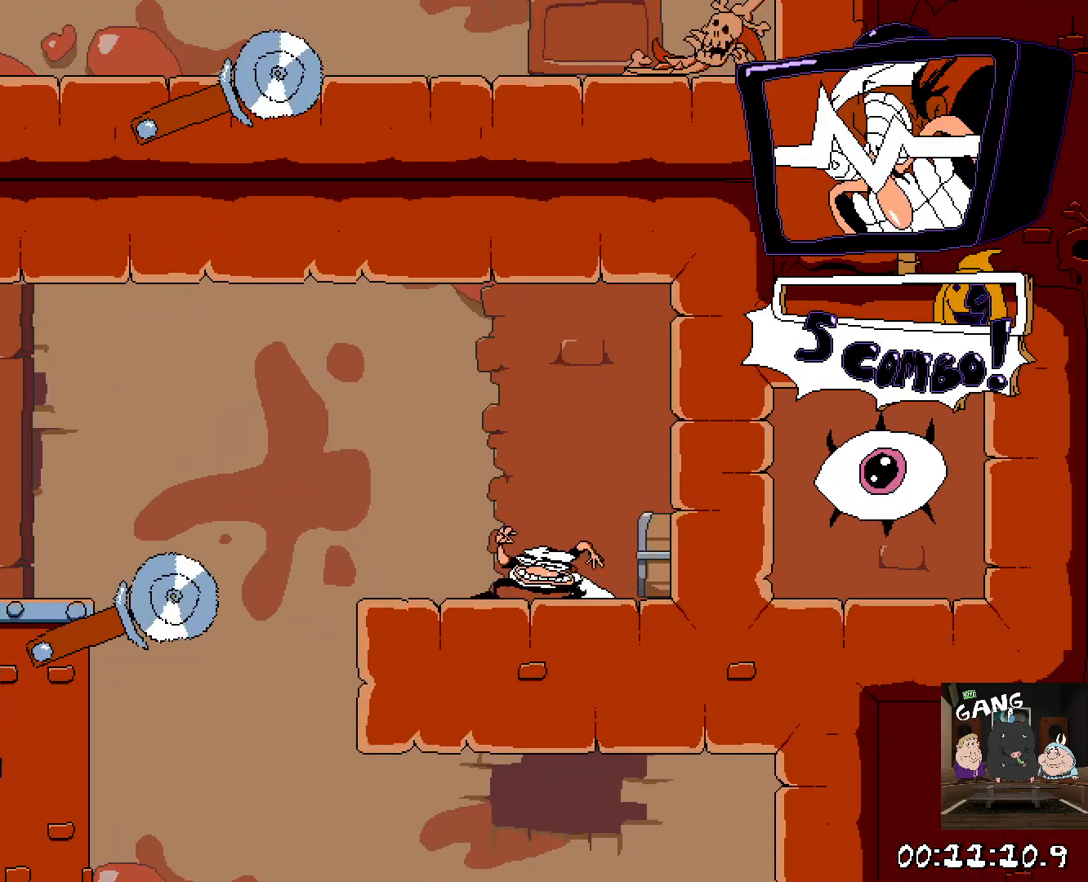
{"buttons": [], "left_stick": "center", "right_stick": "center", "button_events": []}
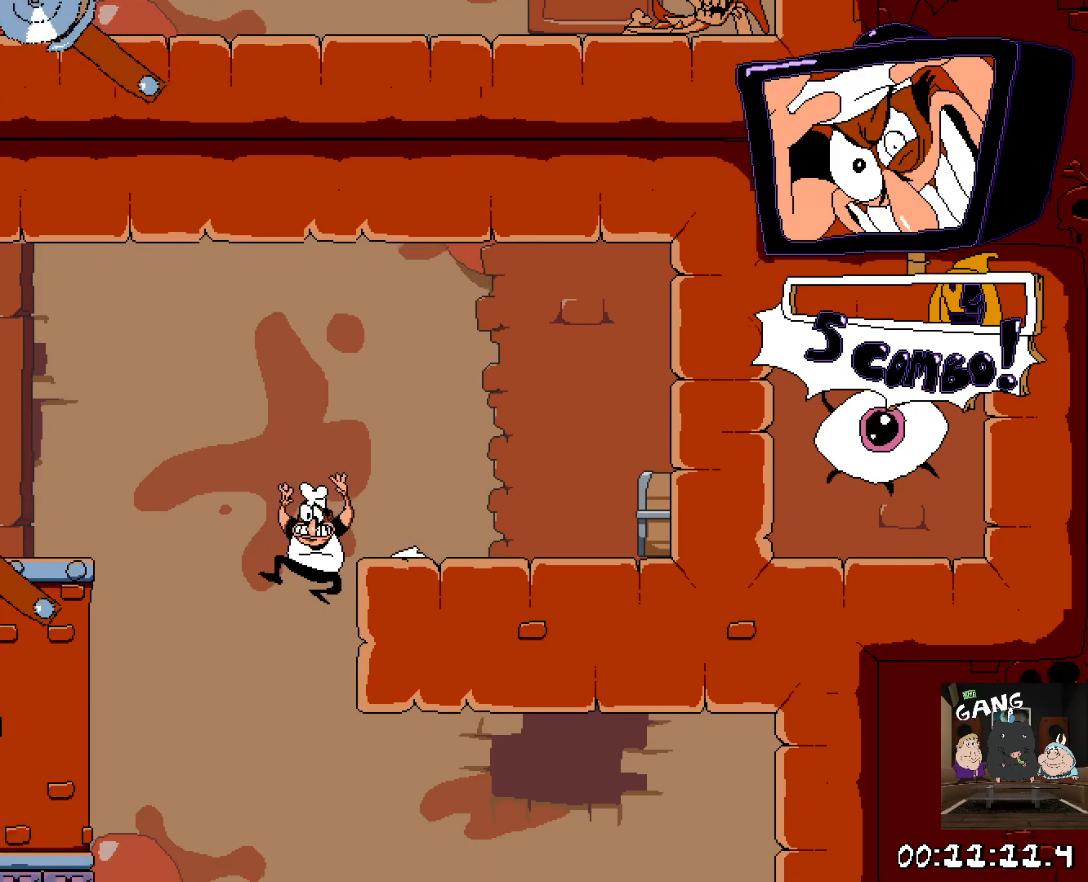
{"buttons": ["R2"], "left_stick": "right", "right_stick": "center", "button_events": [[483, "R2", "down"]]}
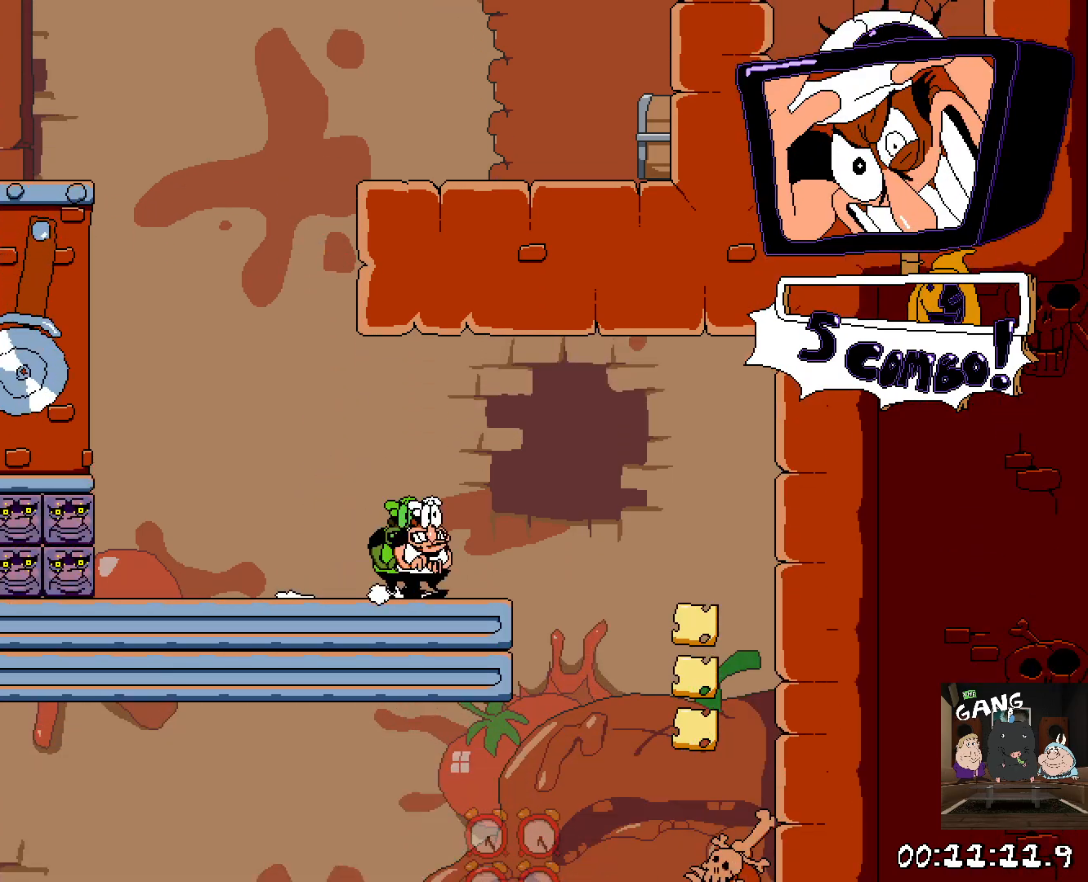
{"buttons": ["R2"], "left_stick": "center", "right_stick": "center", "button_events": [[200, "R2", "up"], [500, "R2", "down"]]}
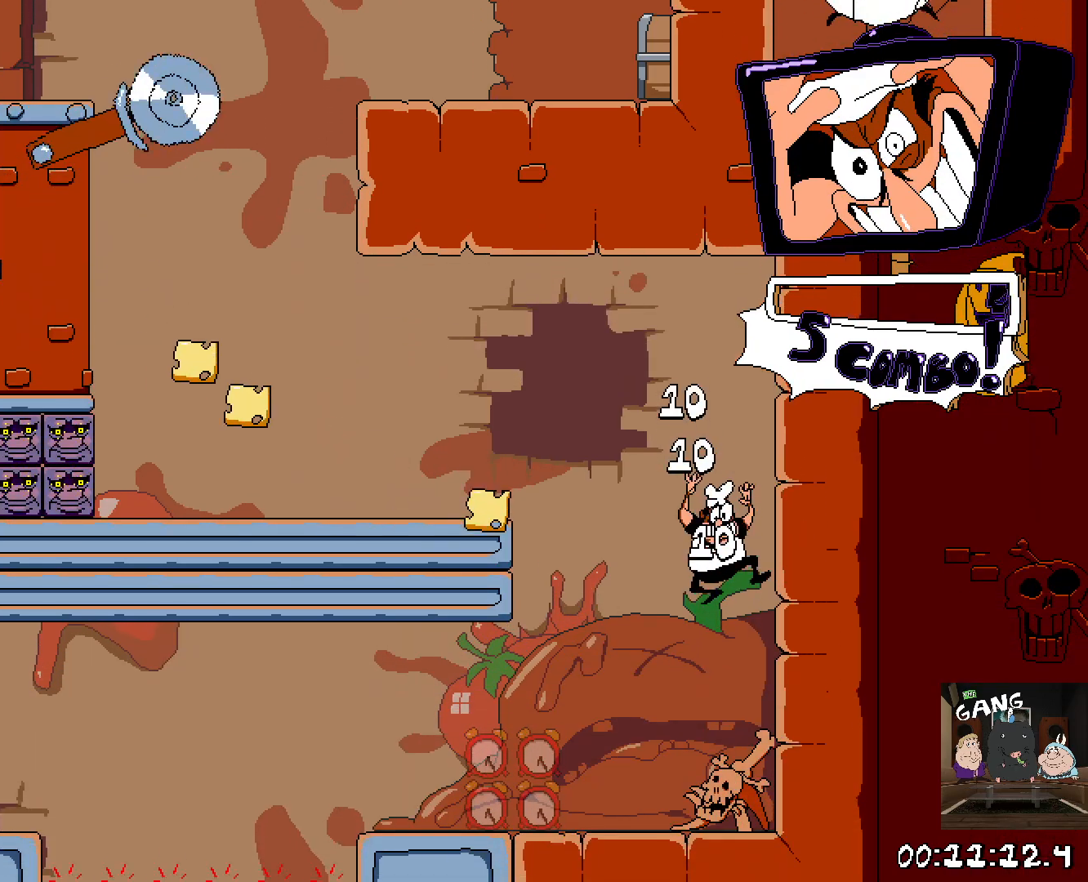
{"buttons": ["R2"], "left_stick": "left", "right_stick": "center", "button_events": []}
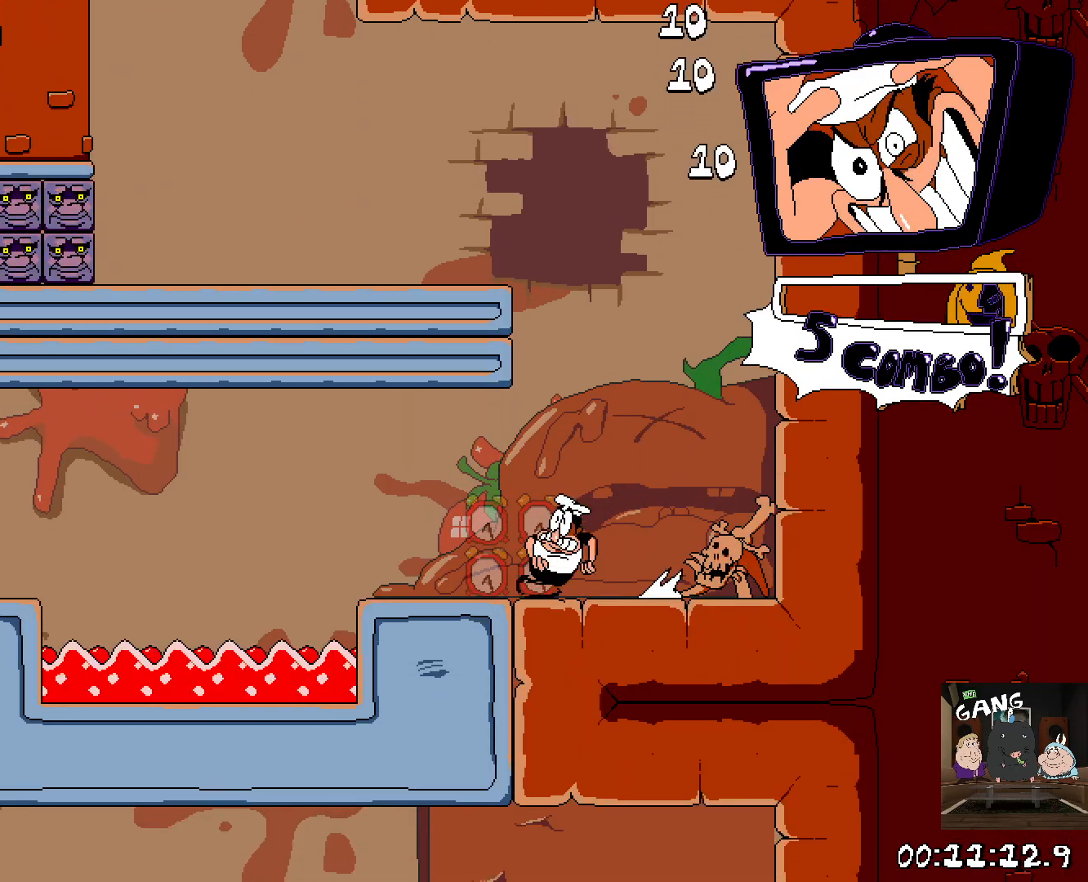
{"buttons": ["R2"], "left_stick": "left", "right_stick": "center", "button_events": [[217, "CROSS", "down"], [300, "SQUARE", "down"], [417, "CROSS", "up"], [467, "SQUARE", "up"]]}
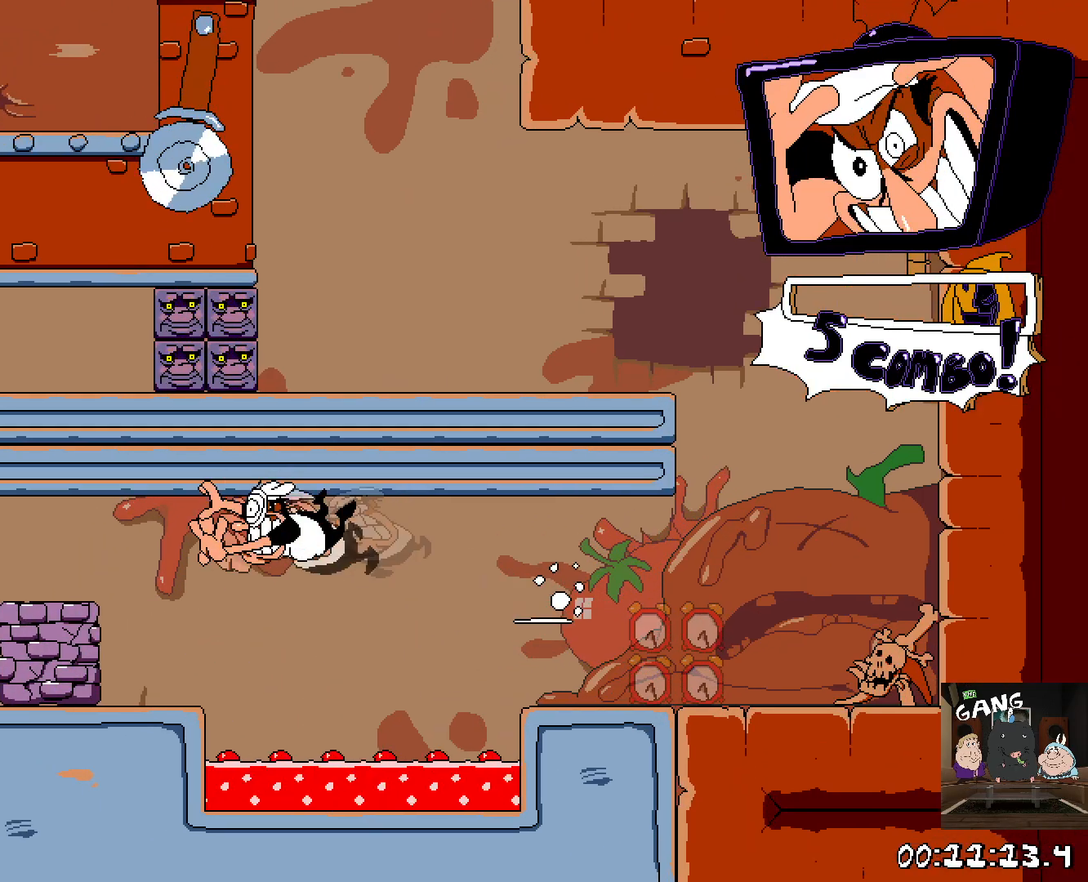
{"buttons": ["SQUARE", "R2"], "left_stick": "up-left", "right_stick": "center", "button_events": [[317, "CROSS", "down"], [383, "SQUARE", "down"], [500, "CROSS", "up"]]}
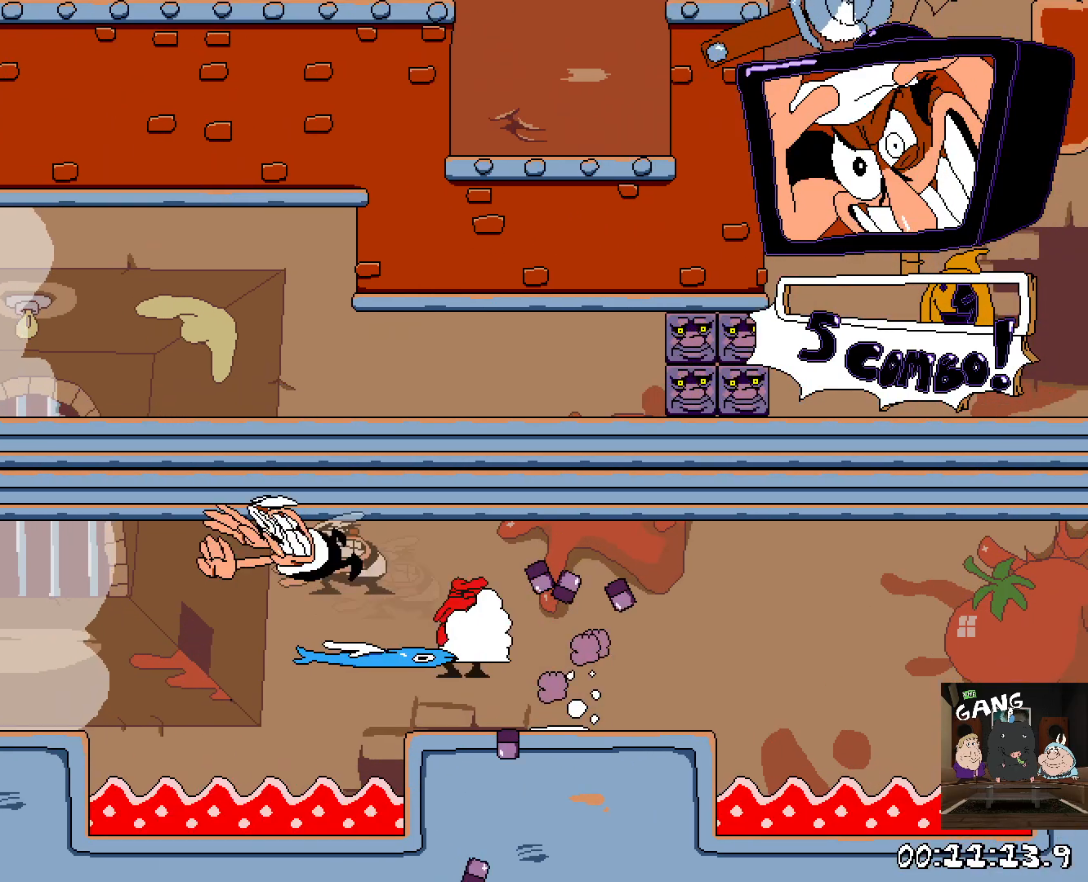
{"buttons": ["CROSS"], "left_stick": "right", "right_stick": "center", "button_events": [[67, "SQUARE", "up"], [300, "R2", "up"], [500, "CROSS", "down"]]}
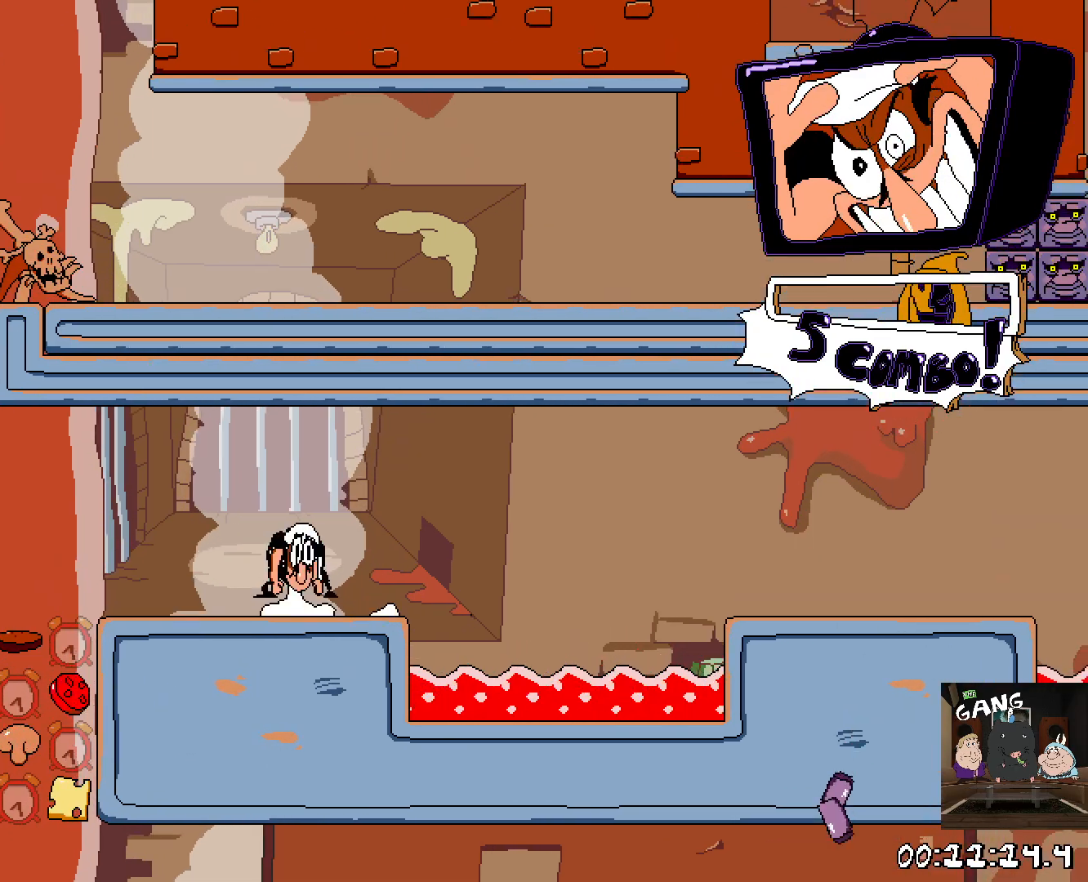
{"buttons": ["CROSS"], "left_stick": "left", "right_stick": "center", "button_events": []}
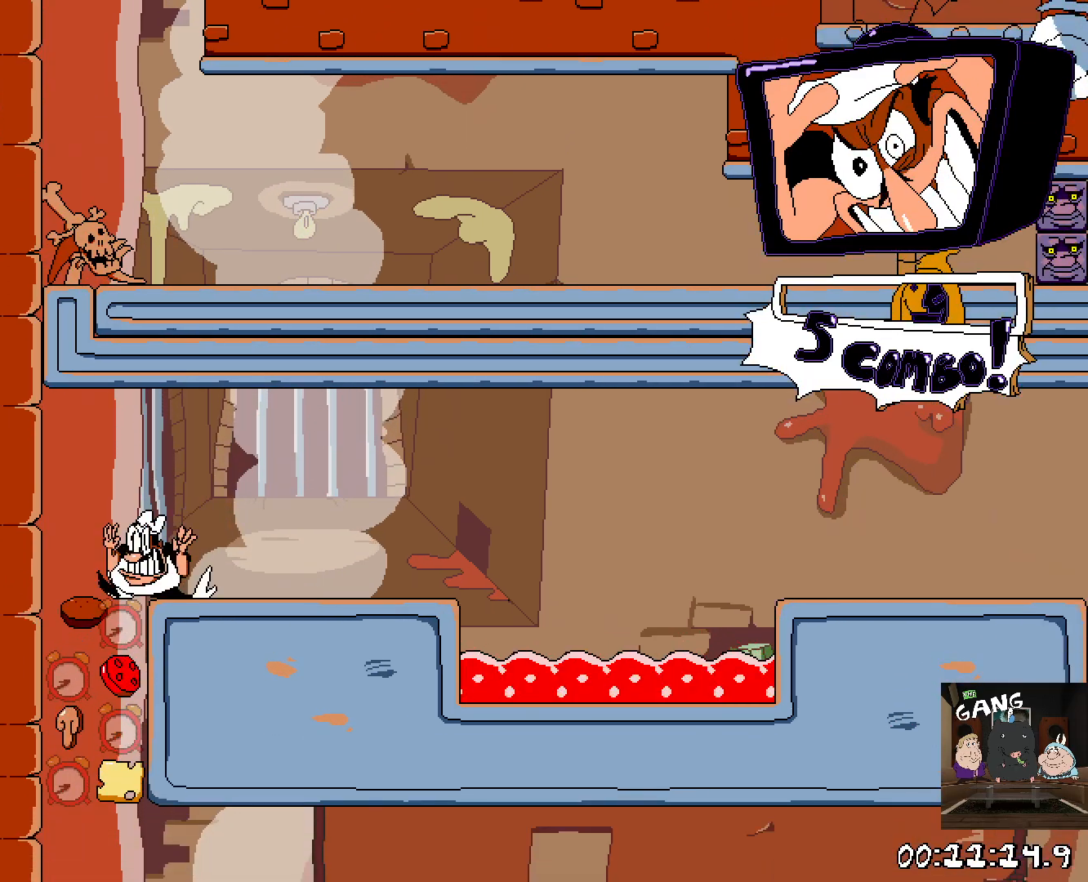
{"buttons": [], "left_stick": "center", "right_stick": "center", "button_events": [[83, "CROSS", "up"]]}
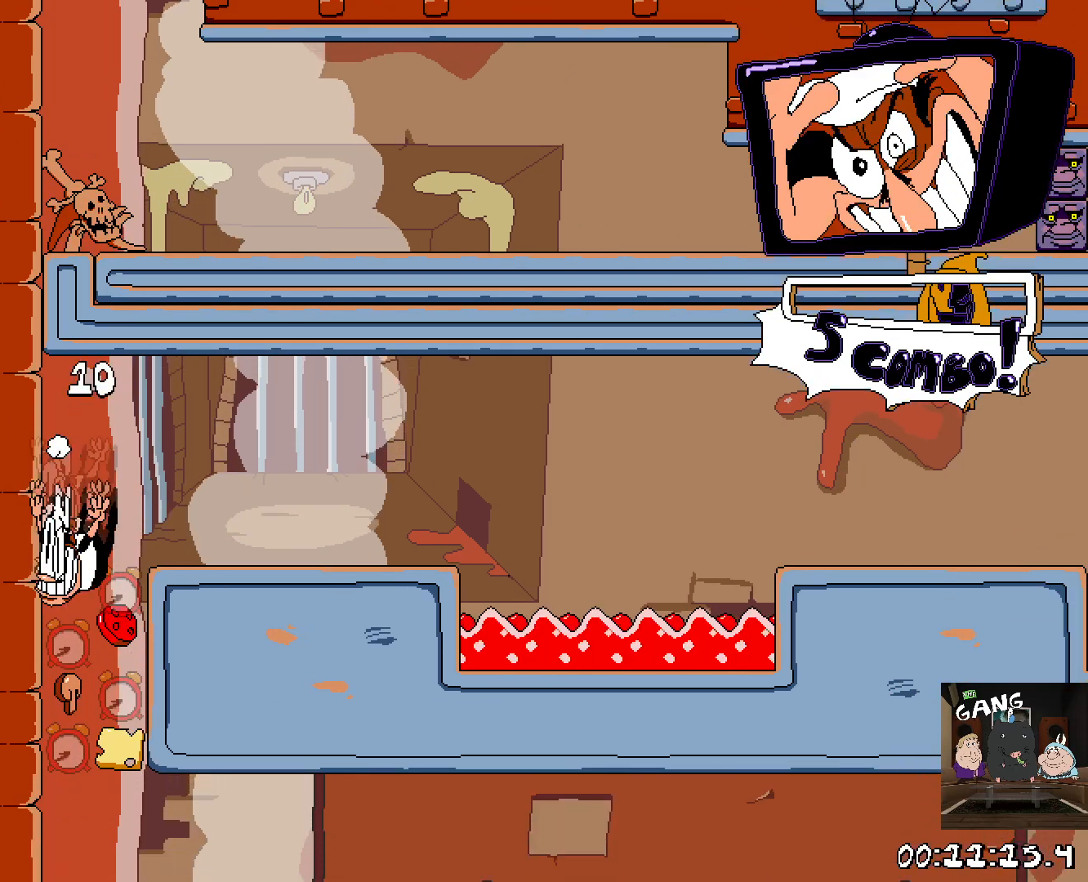
{"buttons": ["R2"], "left_stick": "right", "right_stick": "center", "button_events": [[200, "R2", "down"]]}
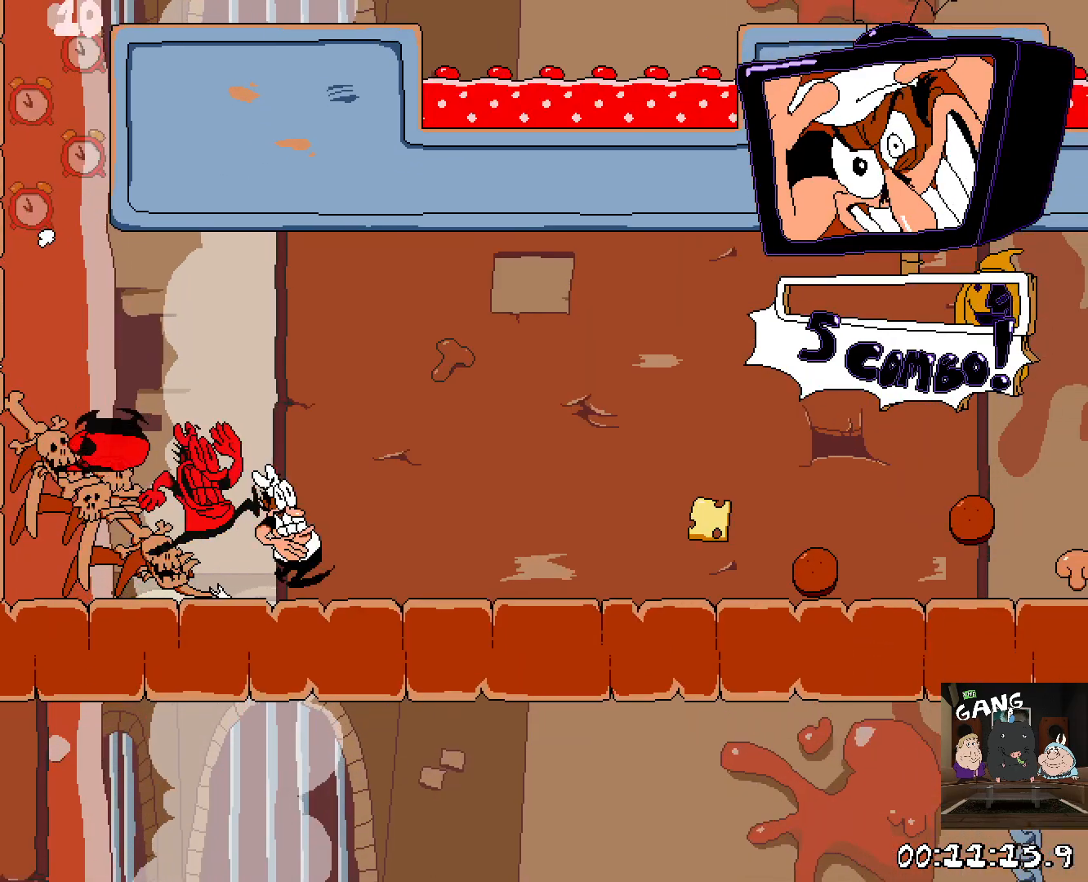
{"buttons": ["R2"], "left_stick": "right", "right_stick": "center", "button_events": []}
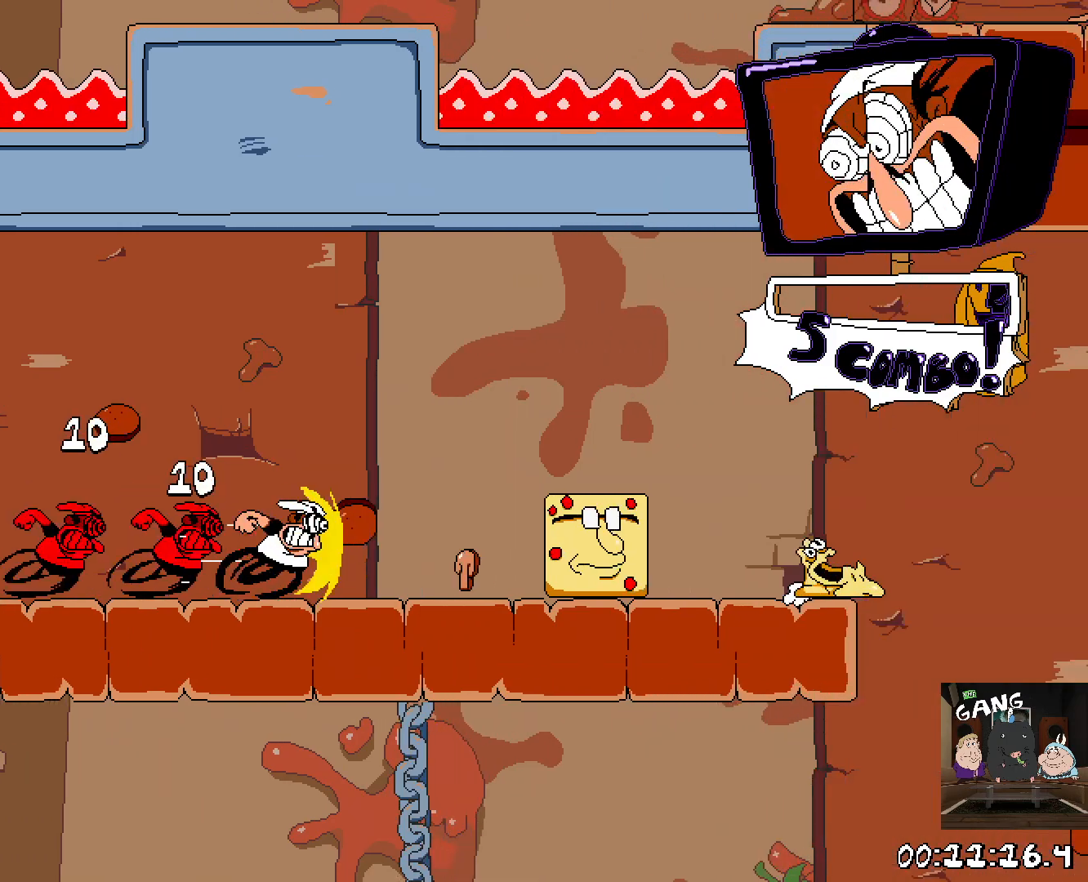
{"buttons": ["R2"], "left_stick": "left", "right_stick": "center", "button_events": []}
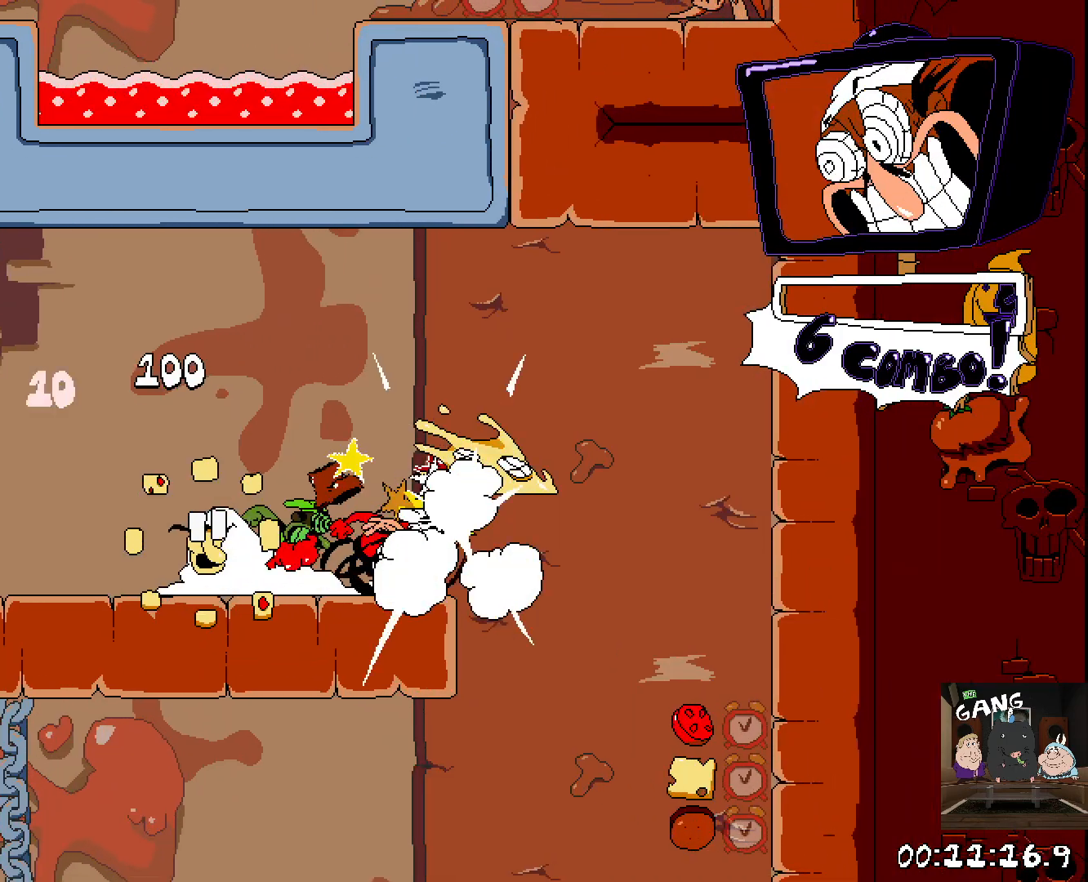
{"buttons": ["R2"], "left_stick": "left", "right_stick": "center", "button_events": []}
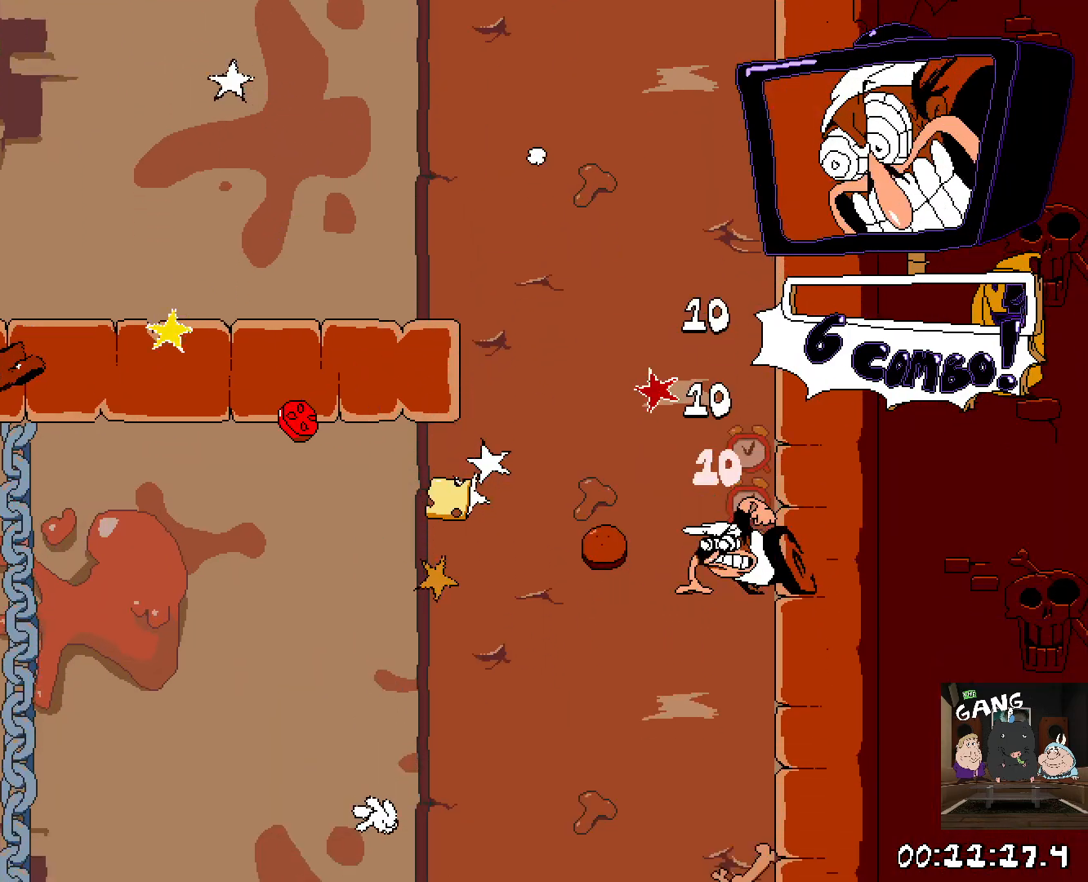
{"buttons": ["R2"], "left_stick": "left", "right_stick": "center", "button_events": []}
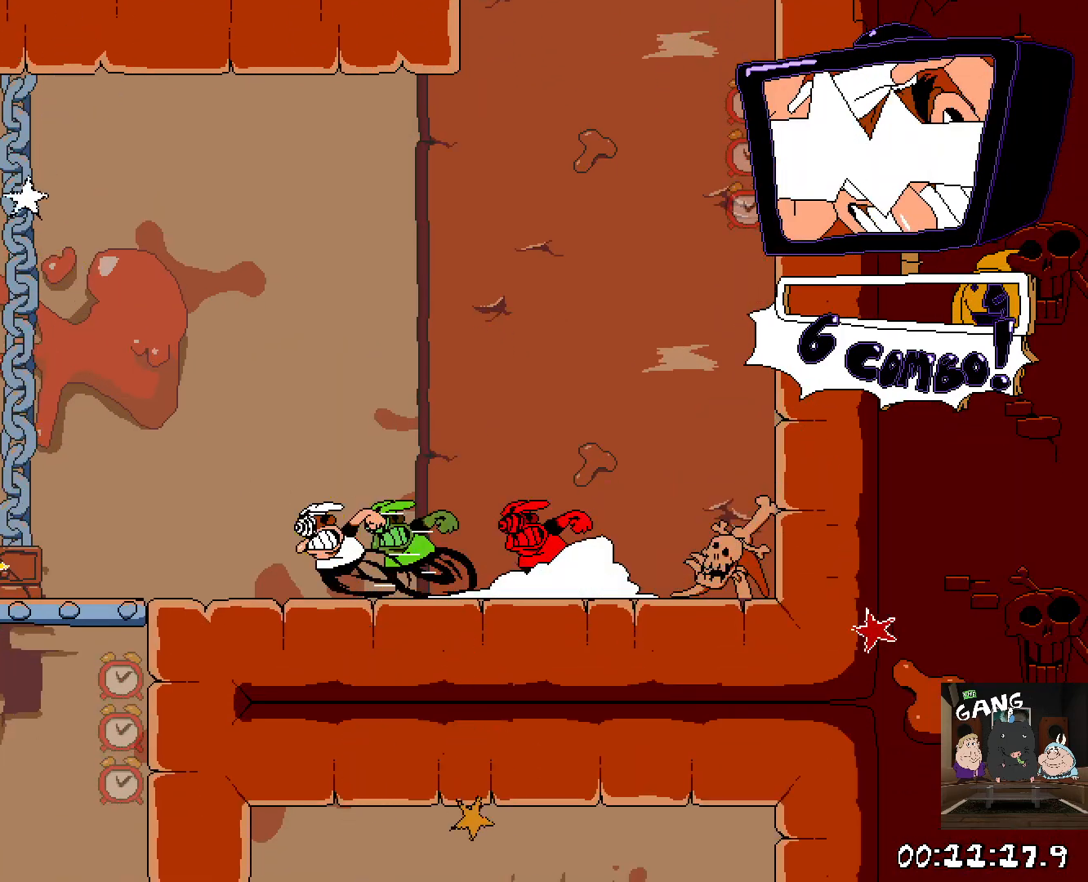
{"buttons": ["R2"], "left_stick": "right", "right_stick": "center", "button_events": []}
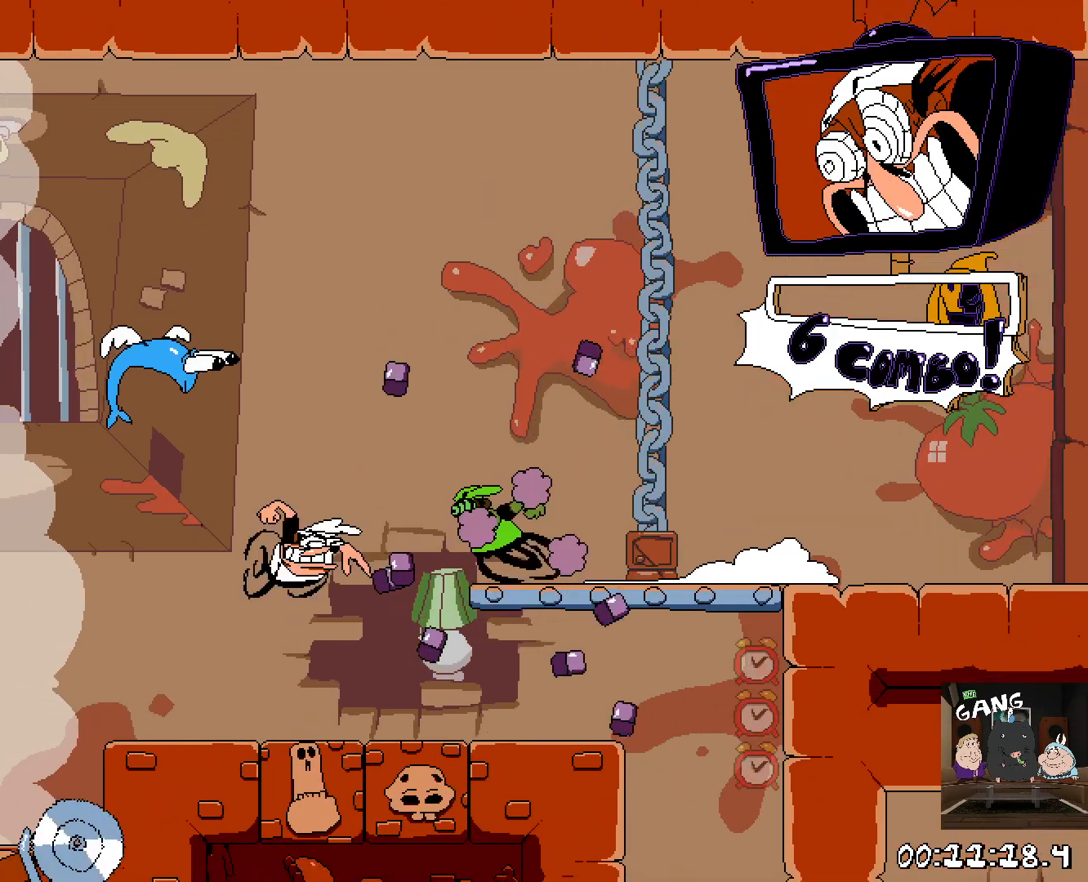
{"buttons": ["R2"], "left_stick": "right", "right_stick": "center", "button_events": []}
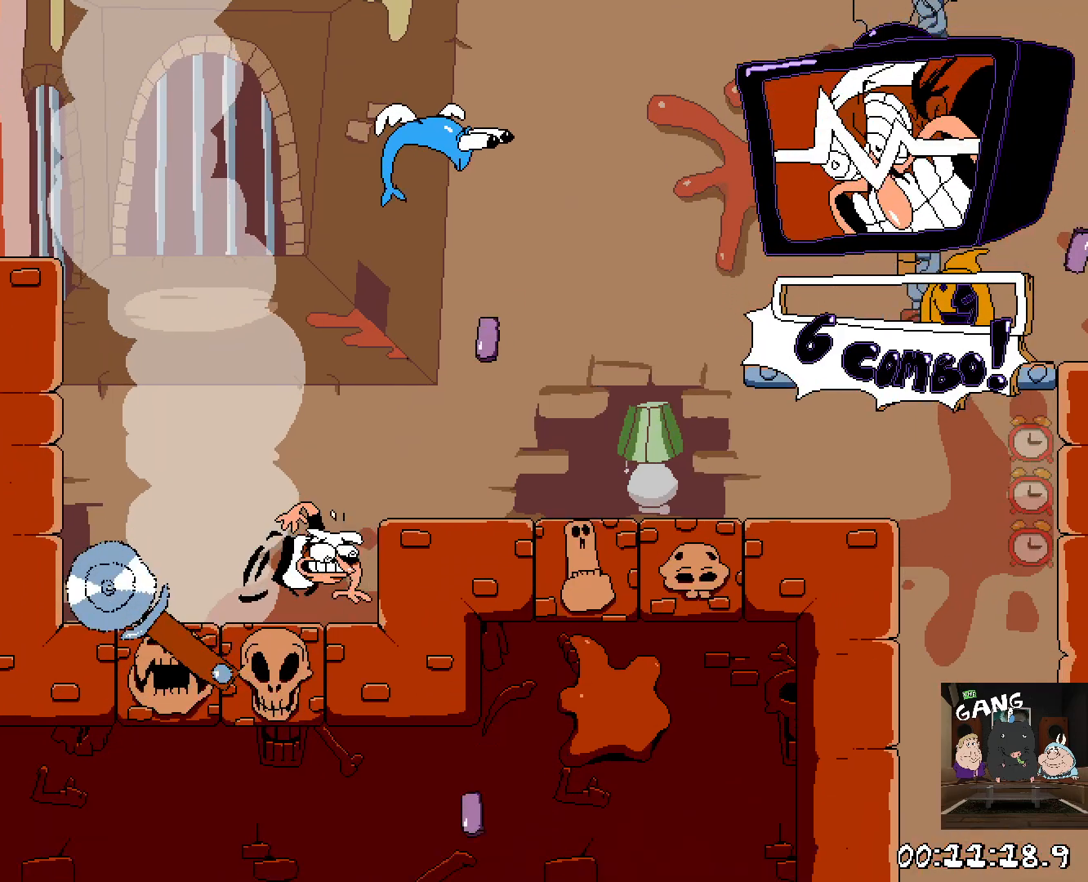
{"buttons": [], "left_stick": "up-left", "right_stick": "center", "button_events": [[117, "CROSS", "down"], [300, "CROSS", "up"], [500, "R2", "up"]]}
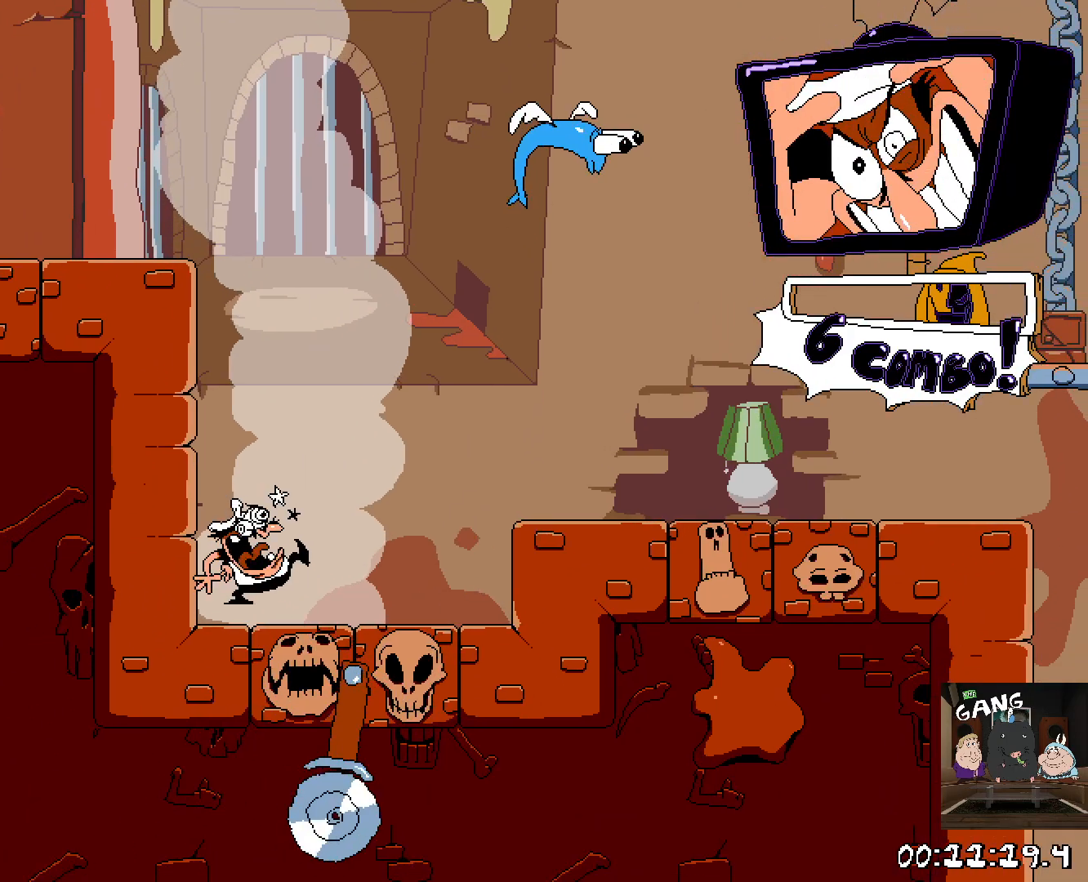
{"buttons": ["CROSS", "R2"], "left_stick": "left", "right_stick": "center", "button_events": [[100, "R2", "down"], [300, "R2", "up"], [400, "R2", "down"], [450, "CROSS", "down"]]}
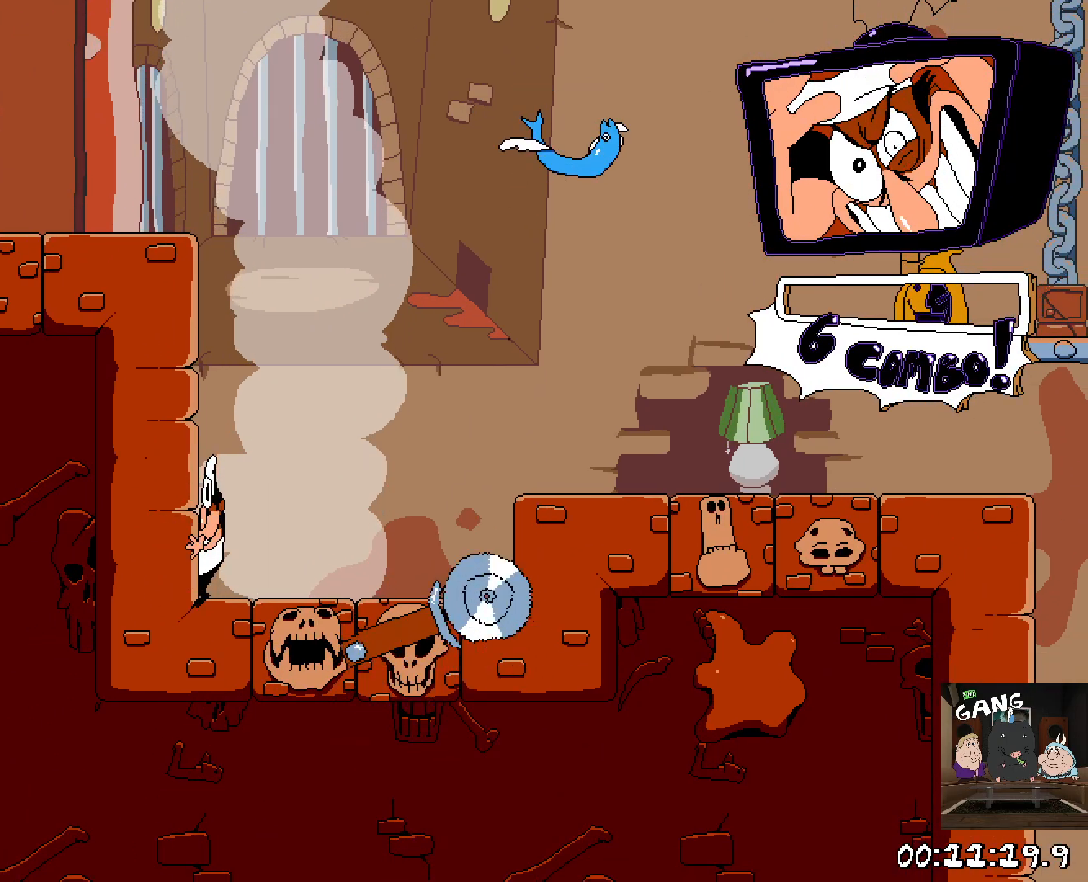
{"buttons": [], "left_stick": "right", "right_stick": "center", "button_events": [[17, "SQUARE", "down"], [150, "CROSS", "up"], [150, "SQUARE", "up"], [333, "R2", "up"]]}
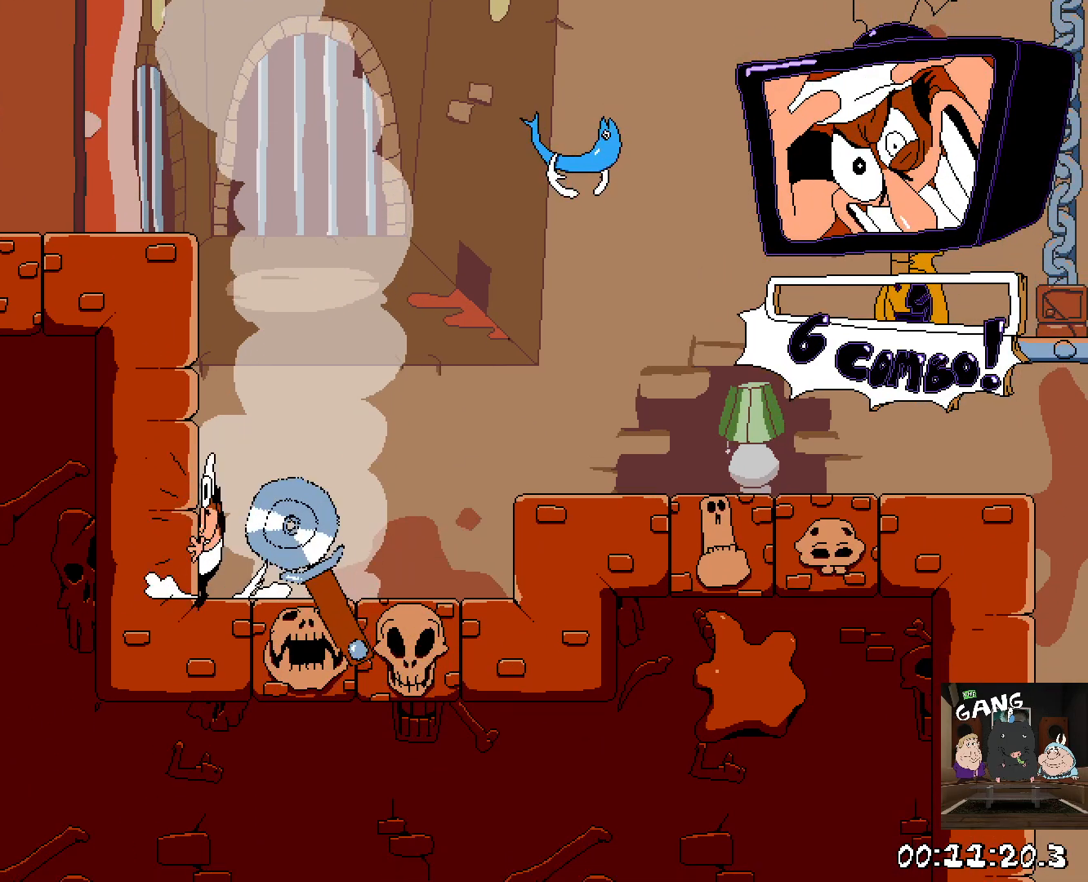
{"buttons": [], "left_stick": "left", "right_stick": "center", "button_events": []}
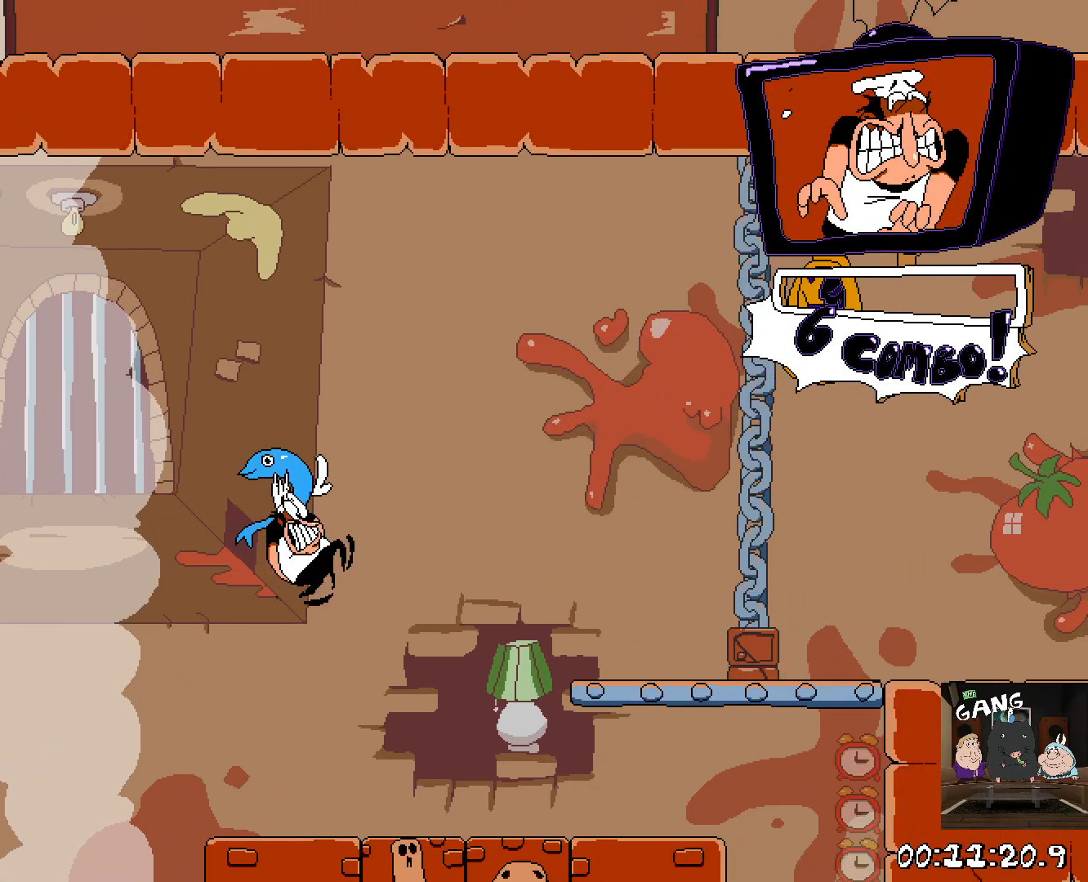
{"buttons": ["R2"], "left_stick": "left", "right_stick": "center", "button_events": [[17, "R2", "down"]]}
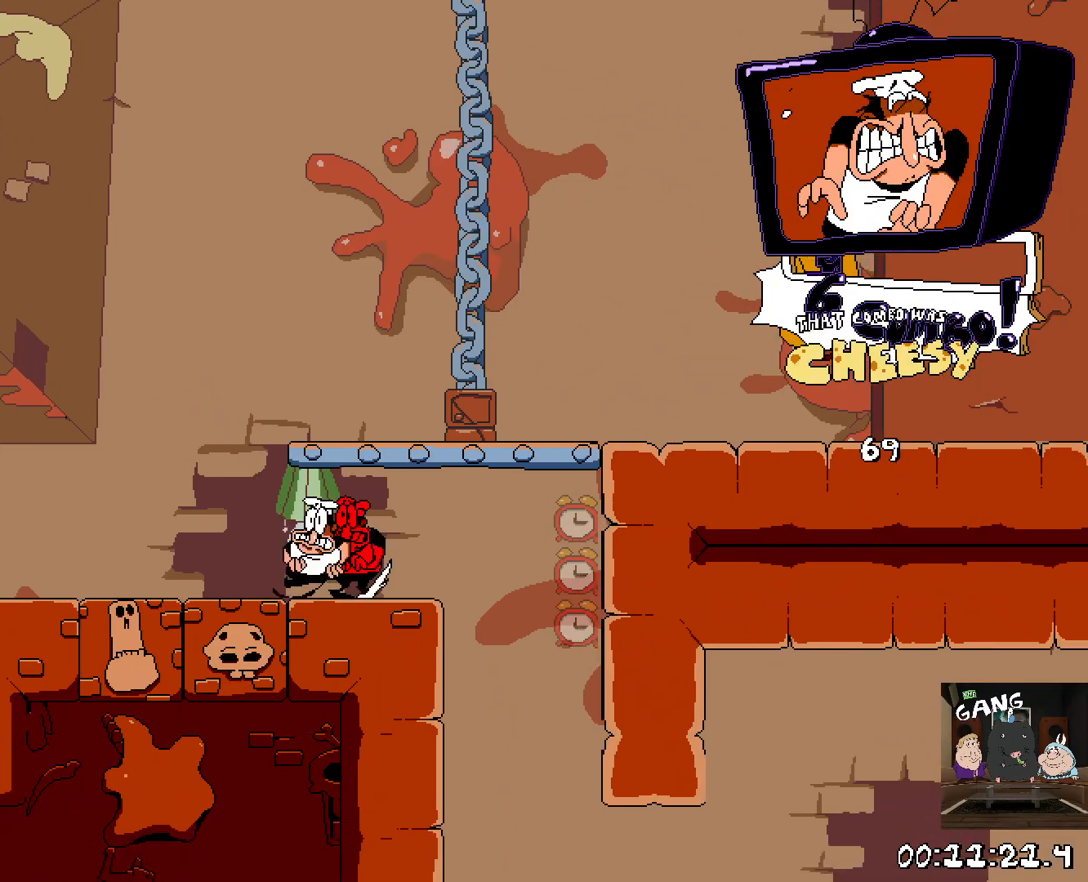
{"buttons": ["CROSS", "R2"], "left_stick": "left", "right_stick": "center", "button_events": [[450, "CROSS", "down"]]}
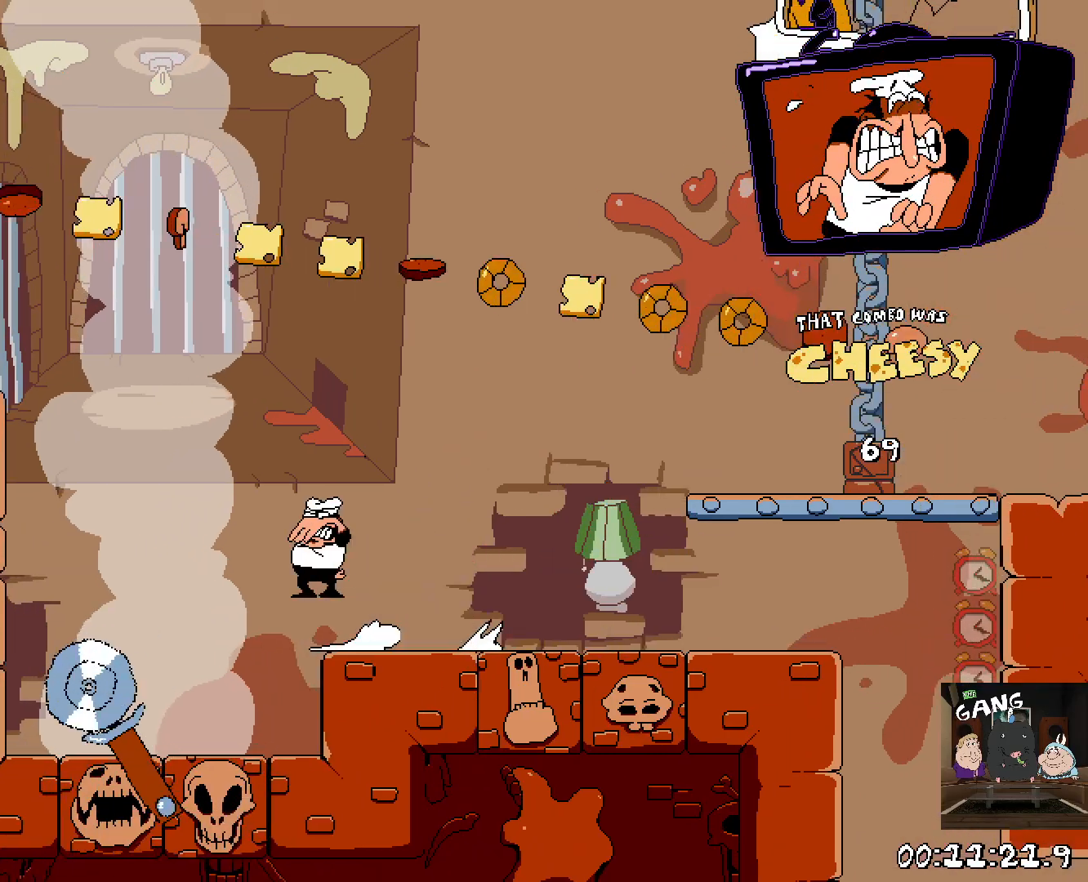
{"buttons": ["R2"], "left_stick": "left", "right_stick": "center", "button_events": [[17, "SQUARE", "down"], [233, "CROSS", "up"], [283, "SQUARE", "up"]]}
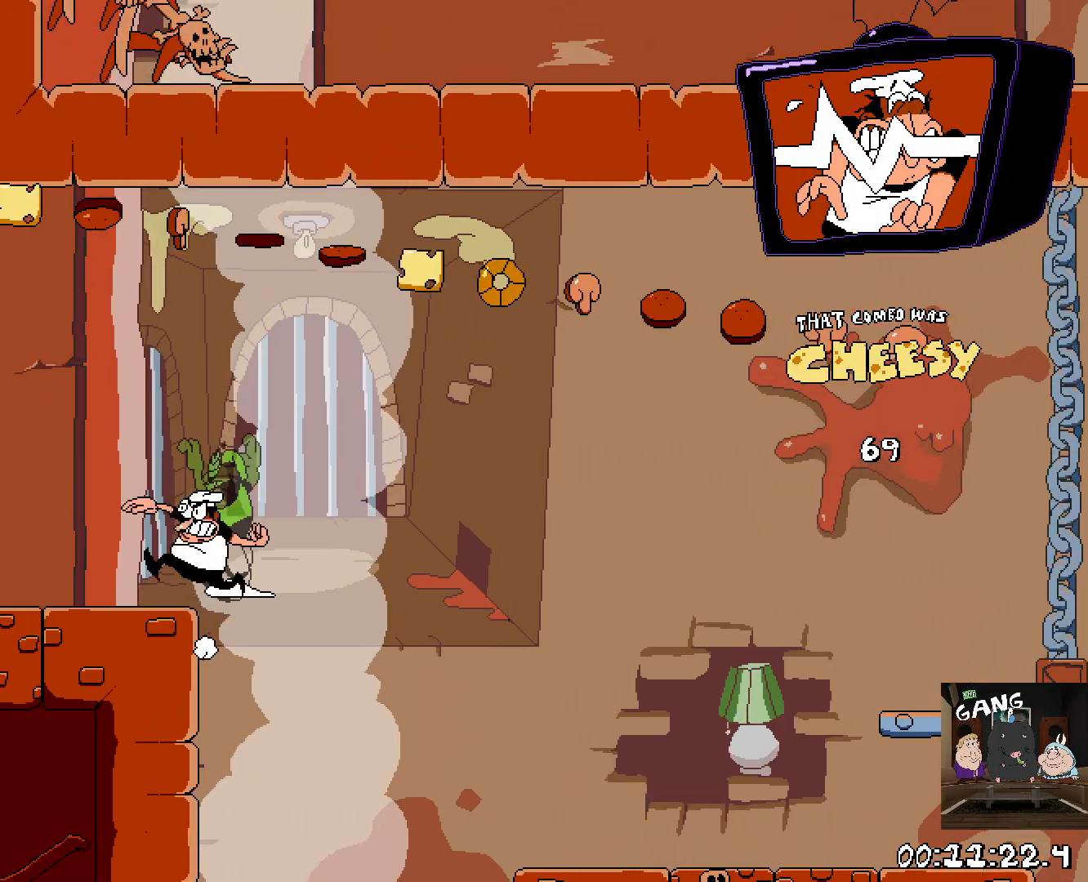
{"buttons": ["R2"], "left_stick": "left", "right_stick": "center", "button_events": []}
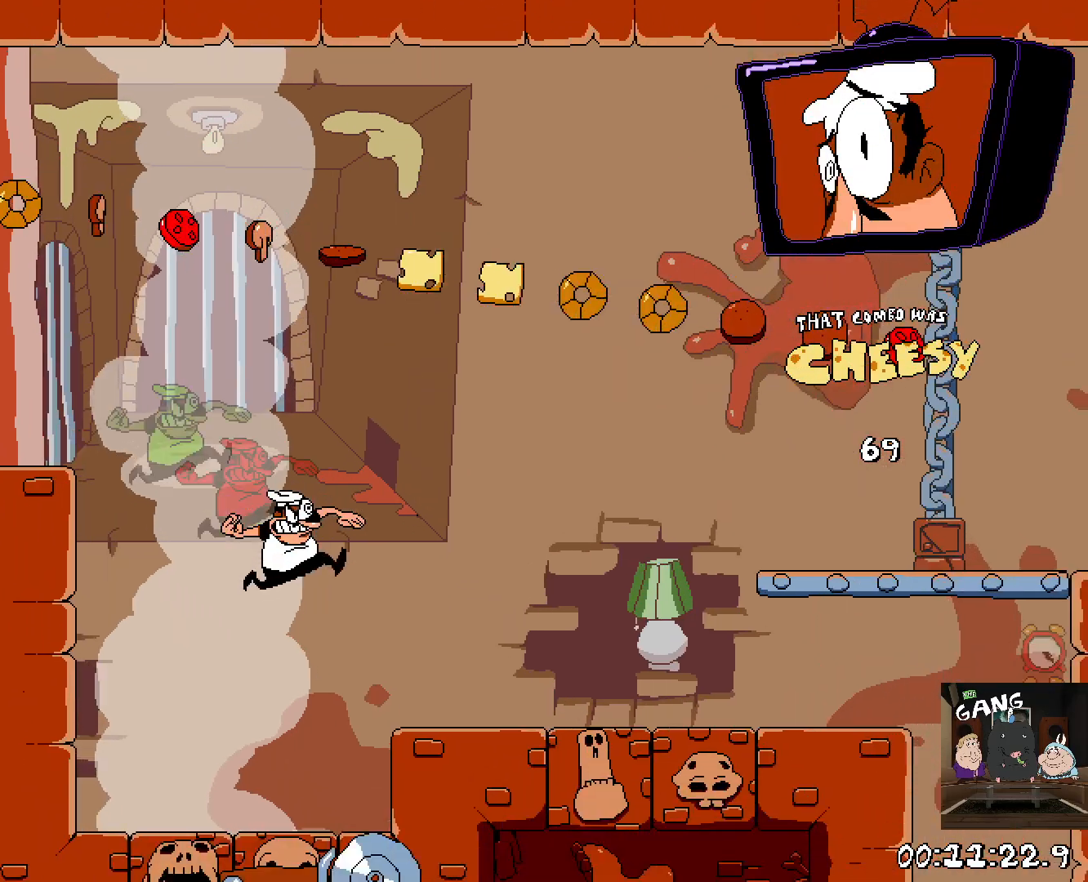
{"buttons": ["CROSS", "SQUARE", "R2"], "left_stick": "up-left", "right_stick": "center", "button_events": [[250, "CROSS", "down"], [433, "SQUARE", "down"]]}
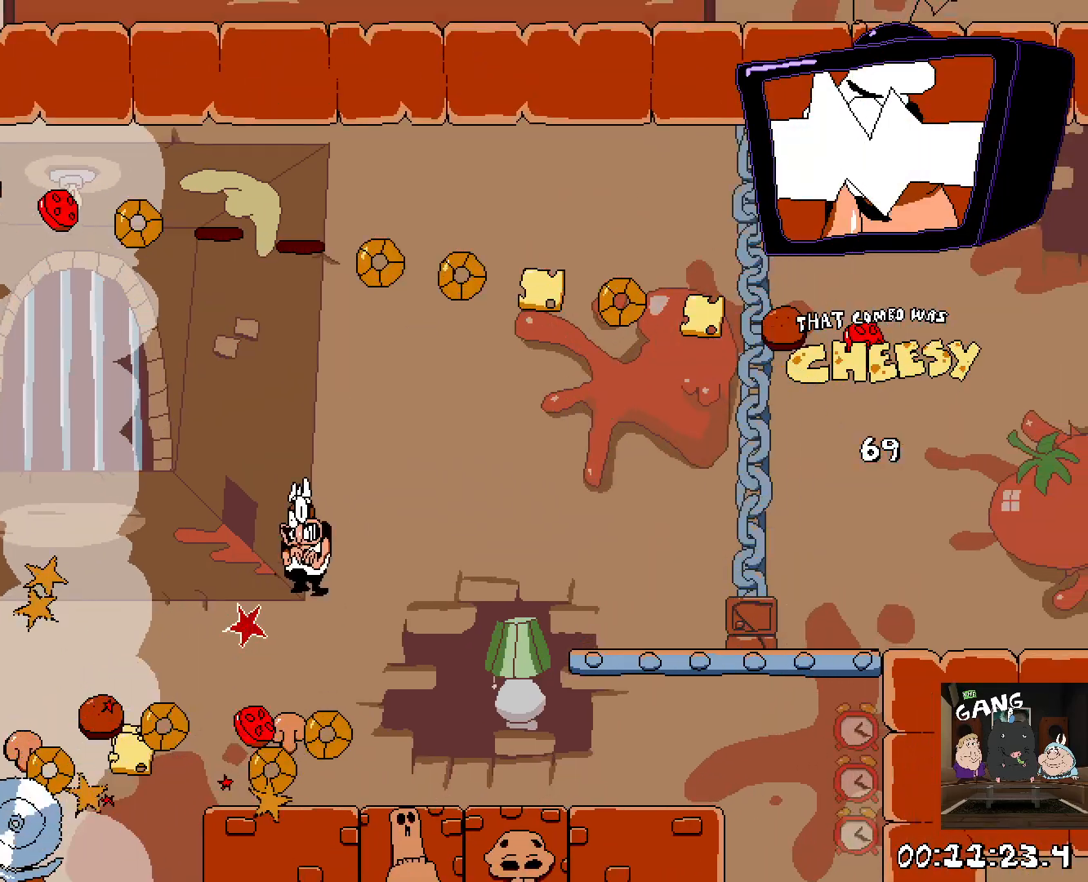
{"buttons": ["R2"], "left_stick": "up-left", "right_stick": "center", "button_events": [[133, "CROSS", "up"], [133, "SQUARE", "up"]]}